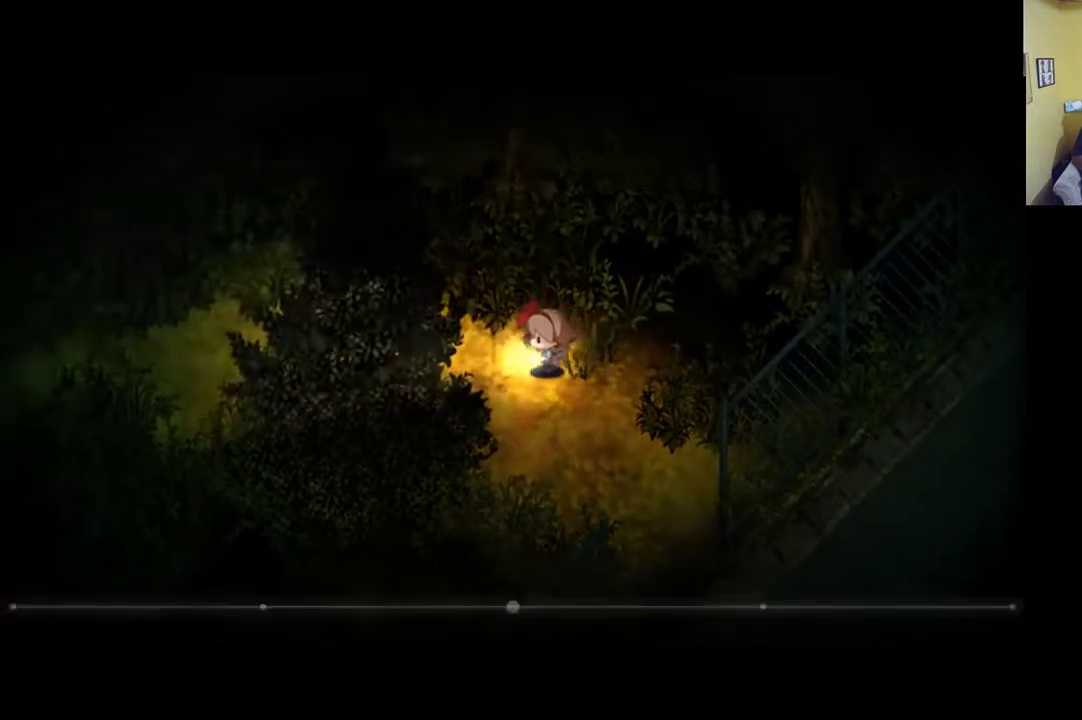
Gameplay with a controller (Xbox layout); each line is a JSON object with the inputs held at the frame after it. "events" lists button and stick changes between this image and that frame as [ms after this image, input, new state], when the widget could be followed in between.
{"buttons": ["R1"], "left_stick": "left", "right_stick": "center", "events": [[83, "R1", "down"]]}
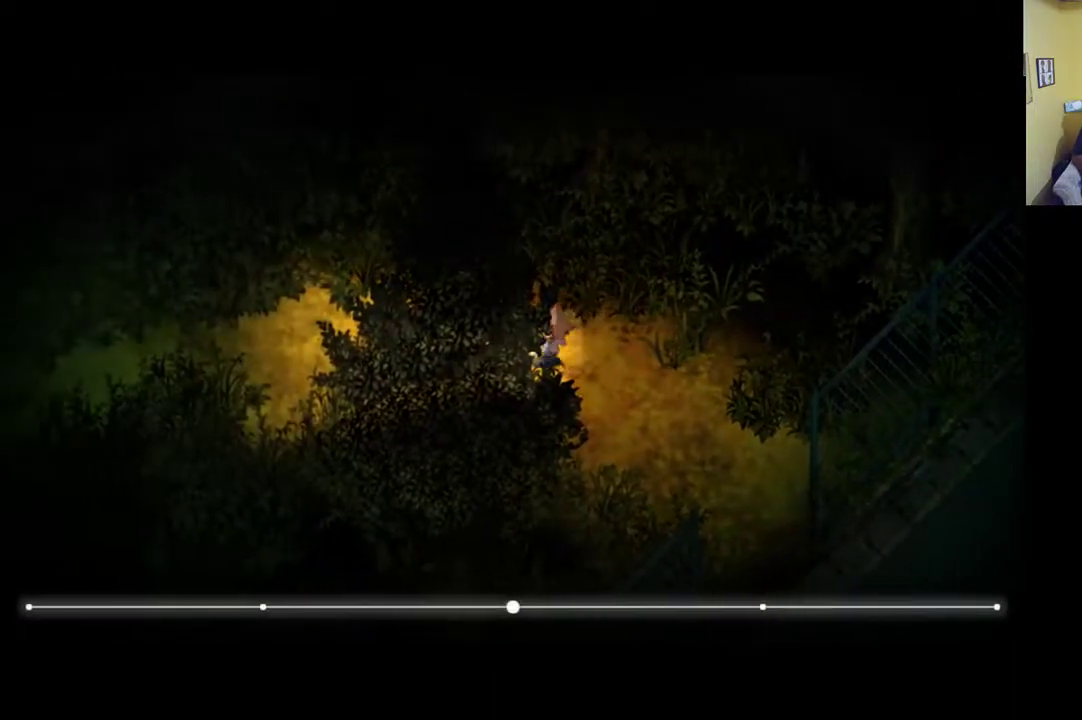
{"buttons": ["R1"], "left_stick": "left", "right_stick": "center", "events": []}
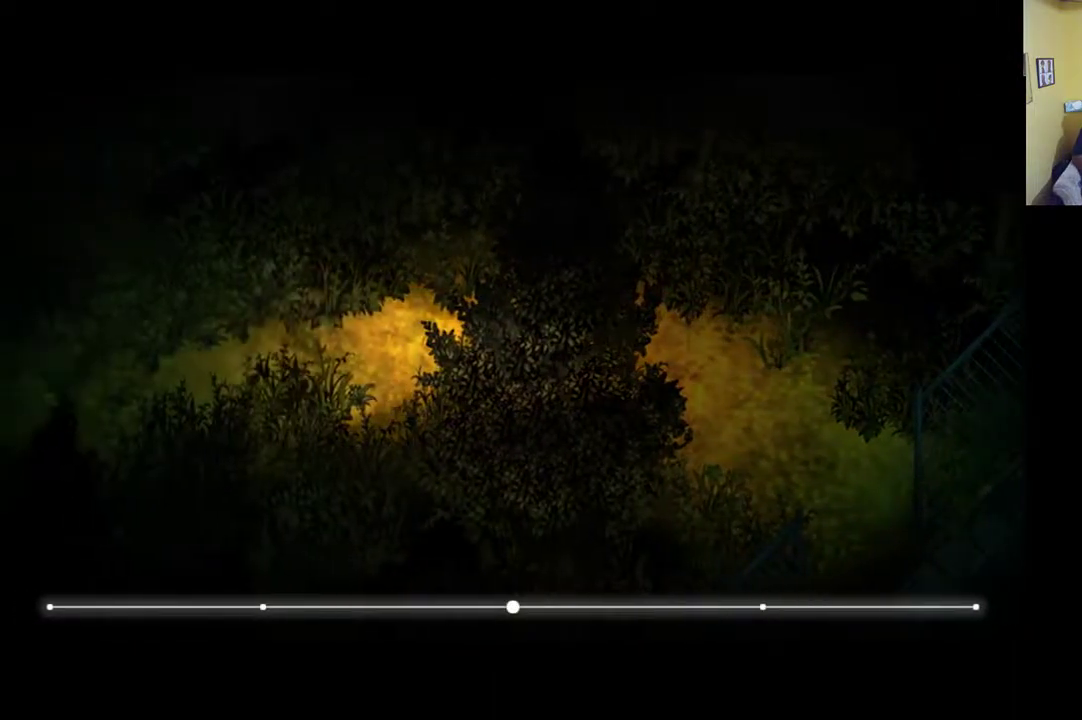
{"buttons": ["R1"], "left_stick": "left", "right_stick": "center", "events": []}
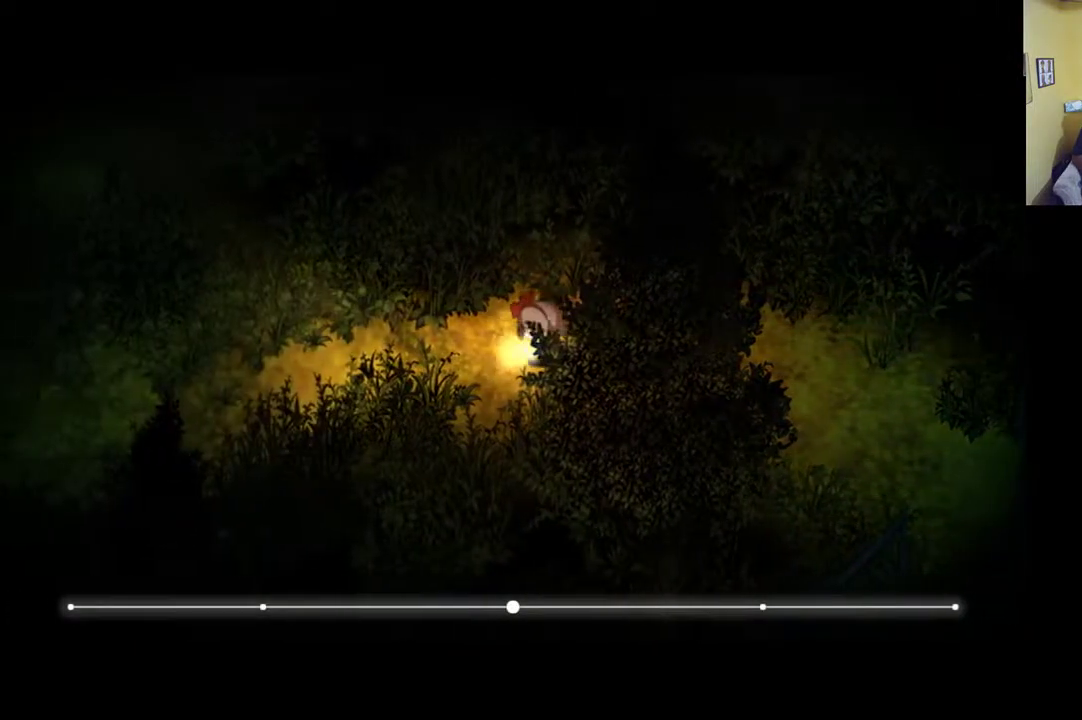
{"buttons": [], "left_stick": "left", "right_stick": "center", "events": [[83, "R1", "up"]]}
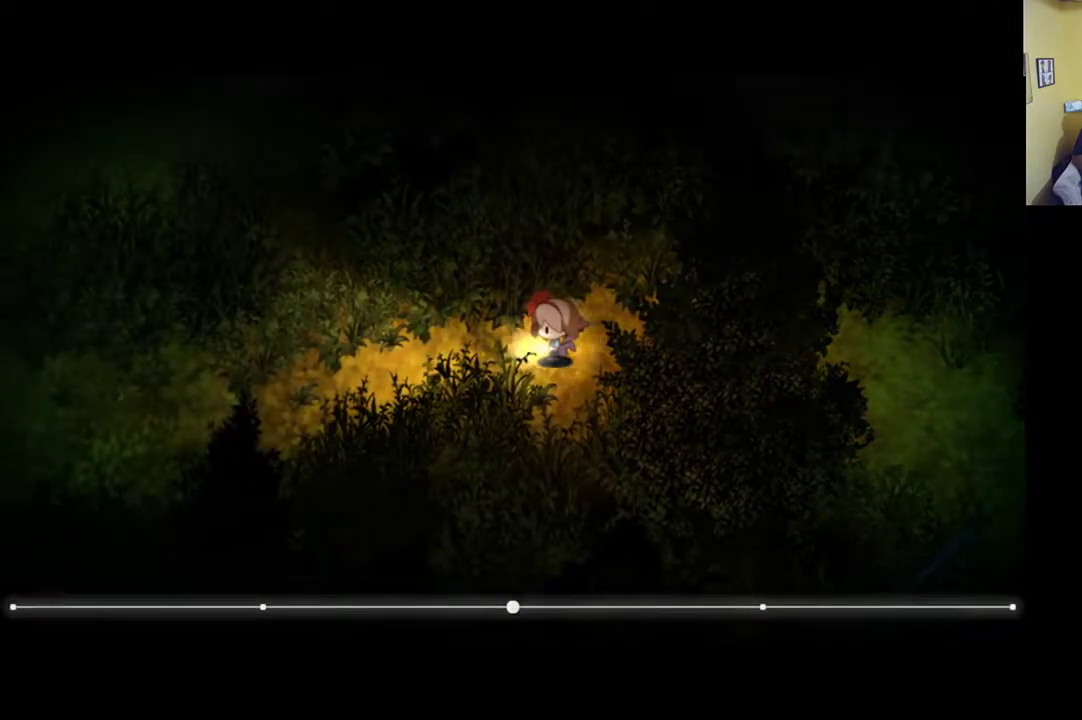
{"buttons": [], "left_stick": "left", "right_stick": "center", "events": []}
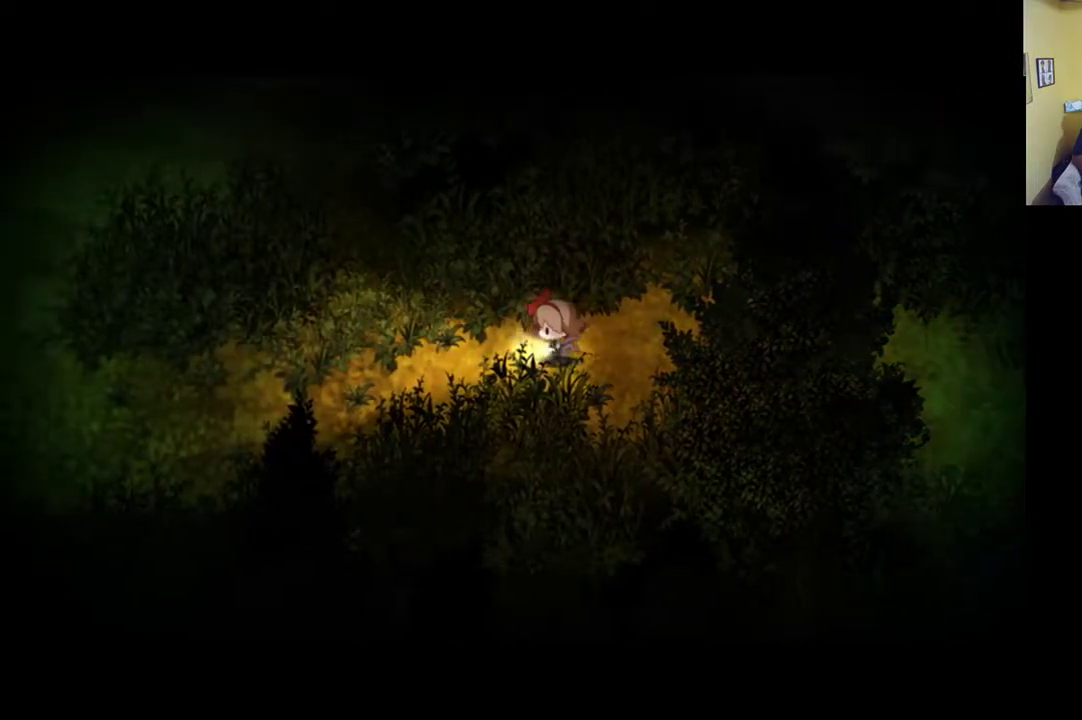
{"buttons": ["R1"], "left_stick": "left", "right_stick": "center", "events": [[83, "R1", "down"]]}
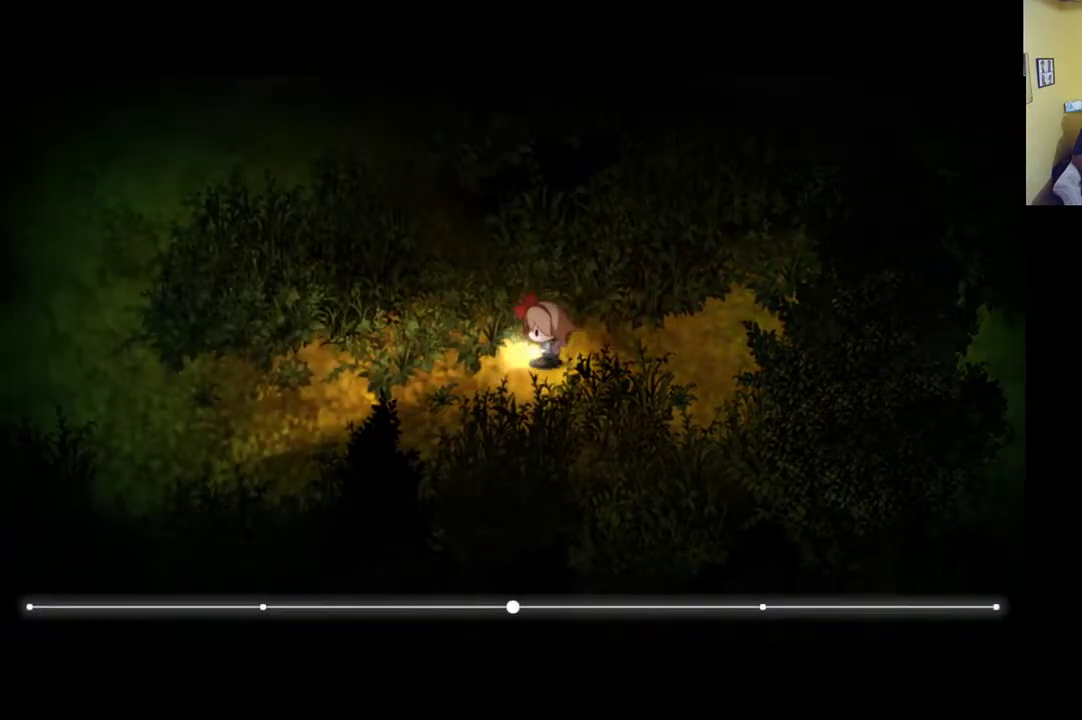
{"buttons": ["R1"], "left_stick": "left", "right_stick": "center", "events": []}
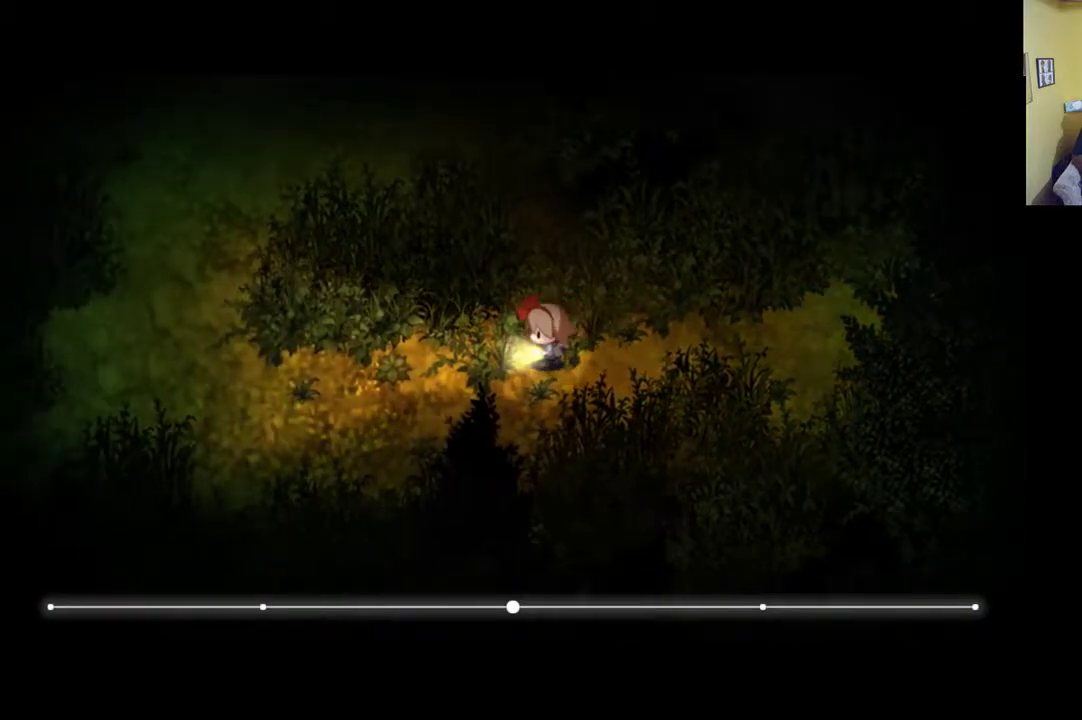
{"buttons": ["R1"], "left_stick": "left", "right_stick": "center", "events": []}
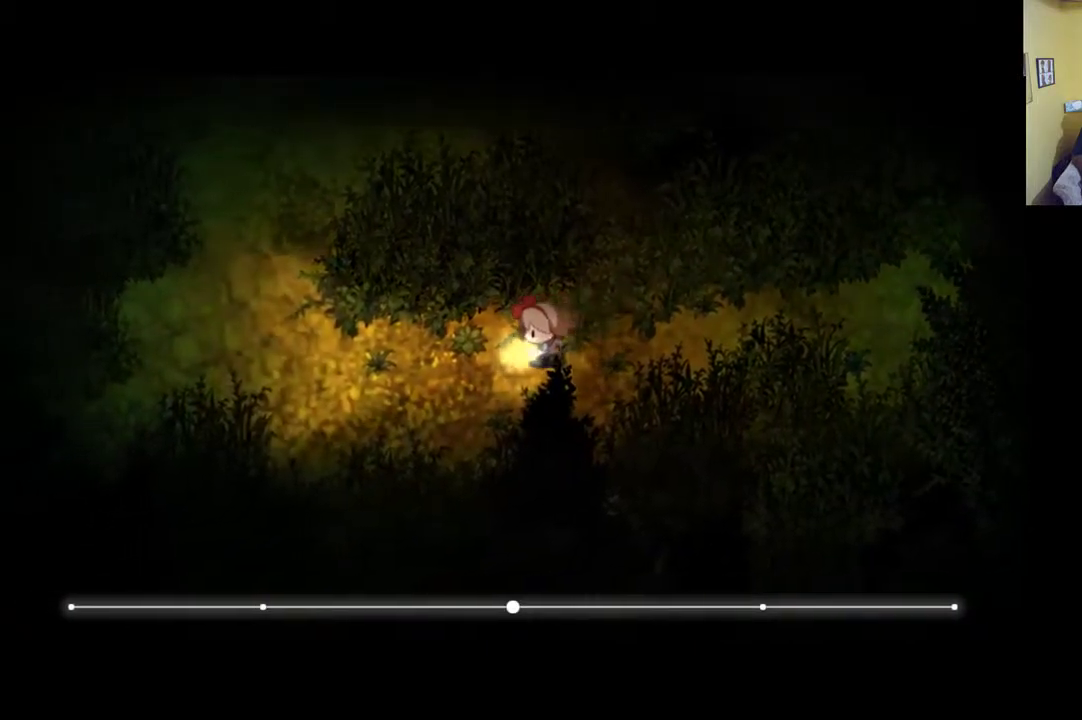
{"buttons": [], "left_stick": "left", "right_stick": "center", "events": [[217, "R1", "up"]]}
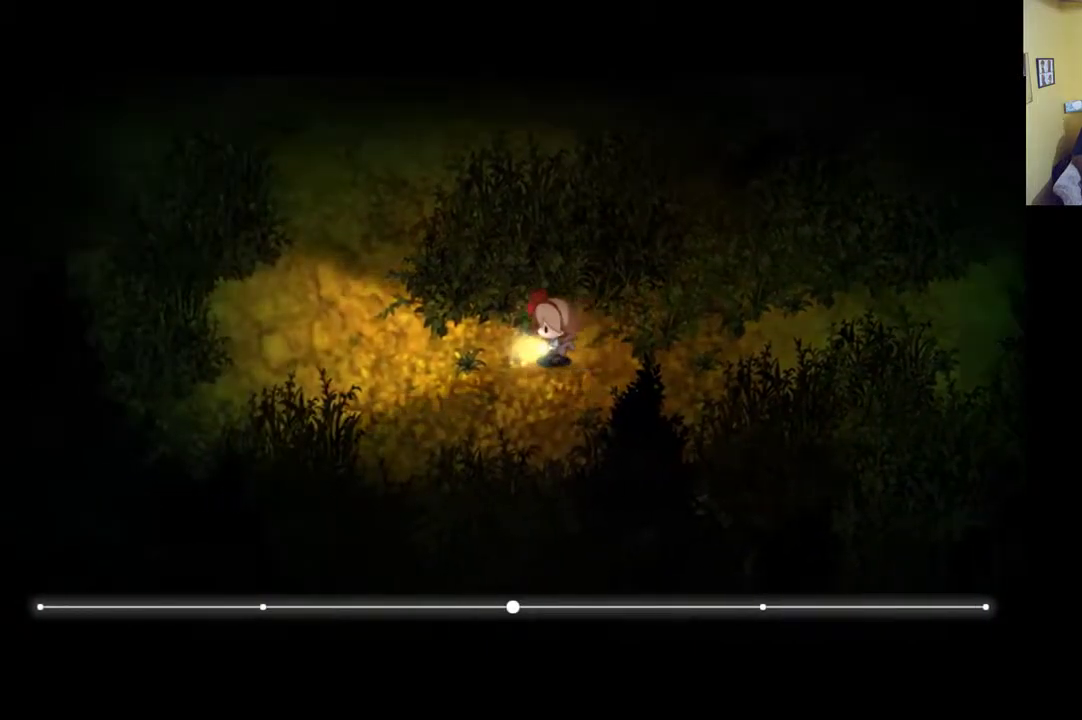
{"buttons": ["R1"], "left_stick": "left", "right_stick": "center", "events": [[383, "R1", "down"]]}
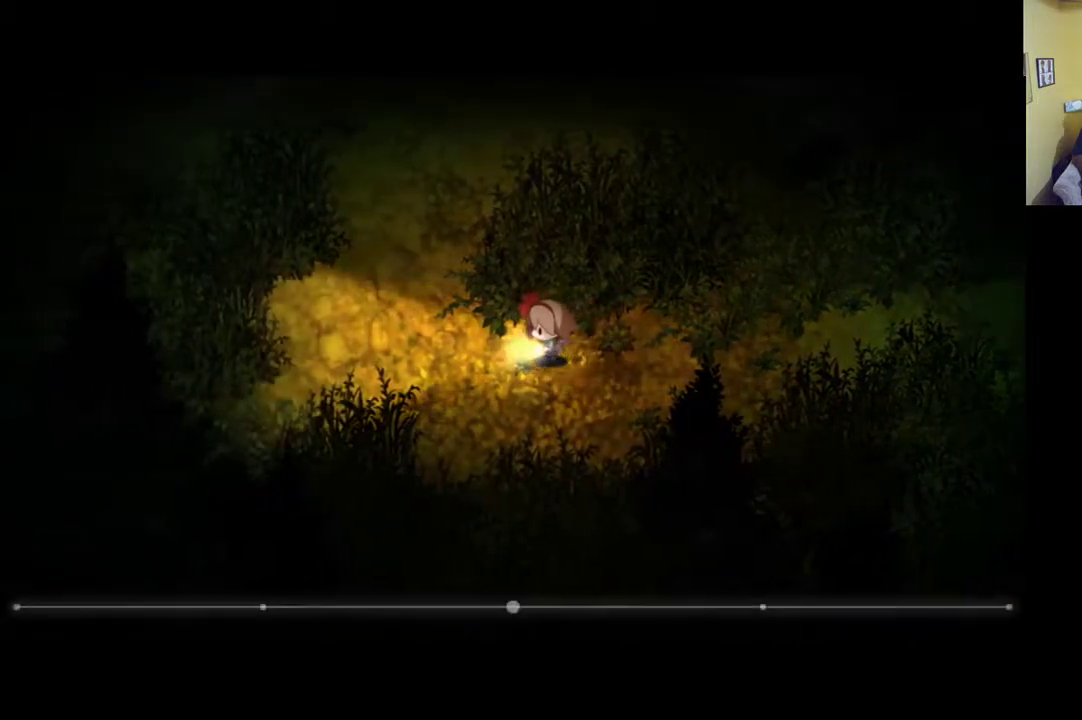
{"buttons": ["R1"], "left_stick": "up-left", "right_stick": "center", "events": [[317, "left_stick", "up-left"]]}
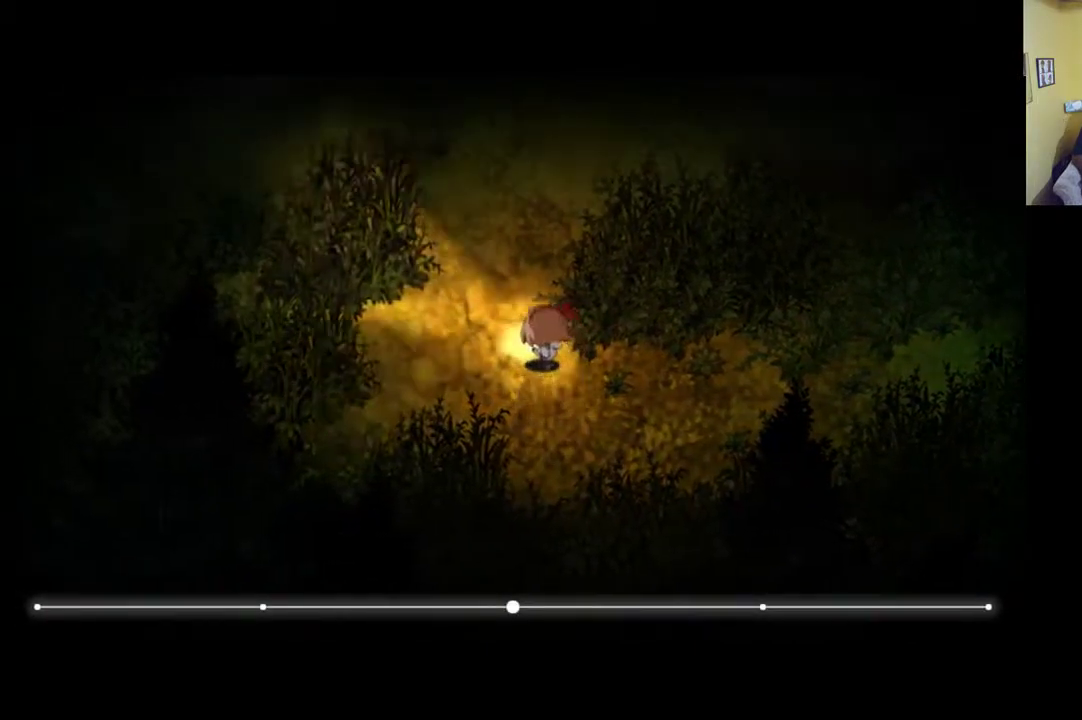
{"buttons": [], "left_stick": "up", "right_stick": "center", "events": [[350, "R1", "up"], [367, "left_stick", "up"]]}
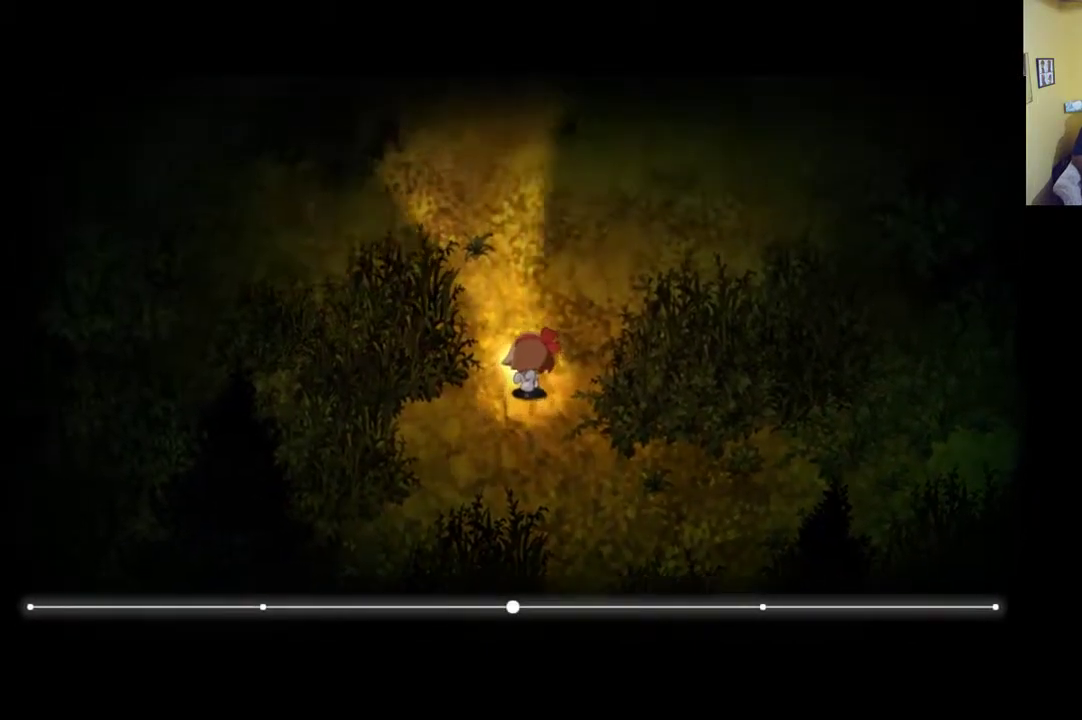
{"buttons": [], "left_stick": "up-right", "right_stick": "center", "events": [[433, "left_stick", "up-right"]]}
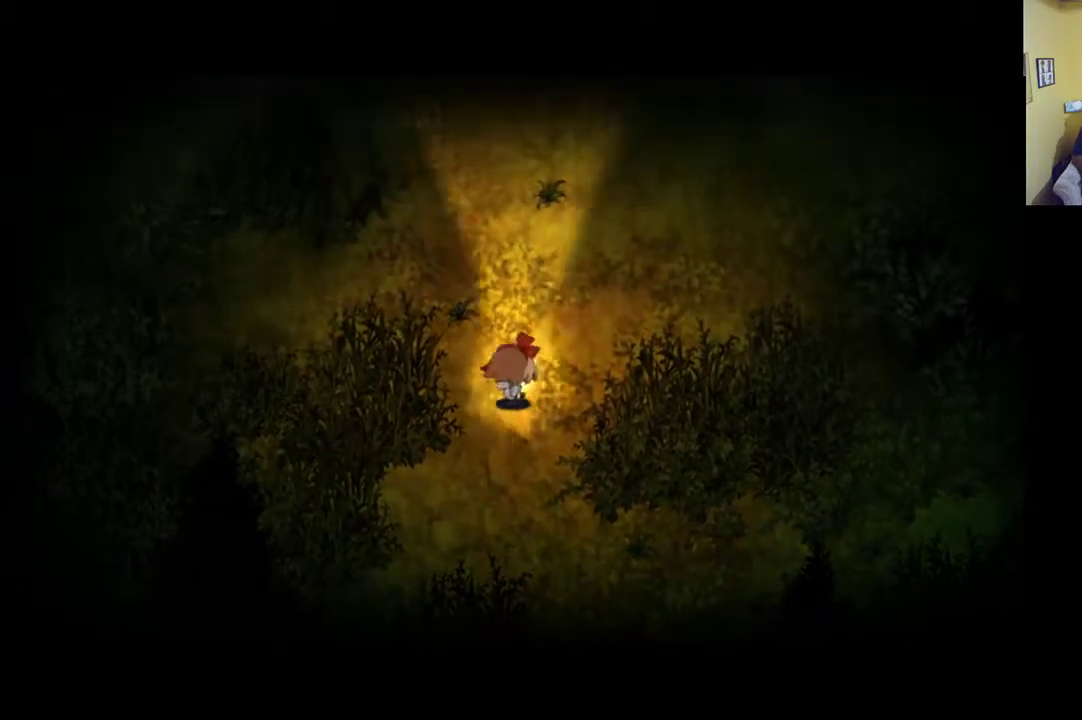
{"buttons": ["R1"], "left_stick": "up-right", "right_stick": "center", "events": [[450, "R1", "down"]]}
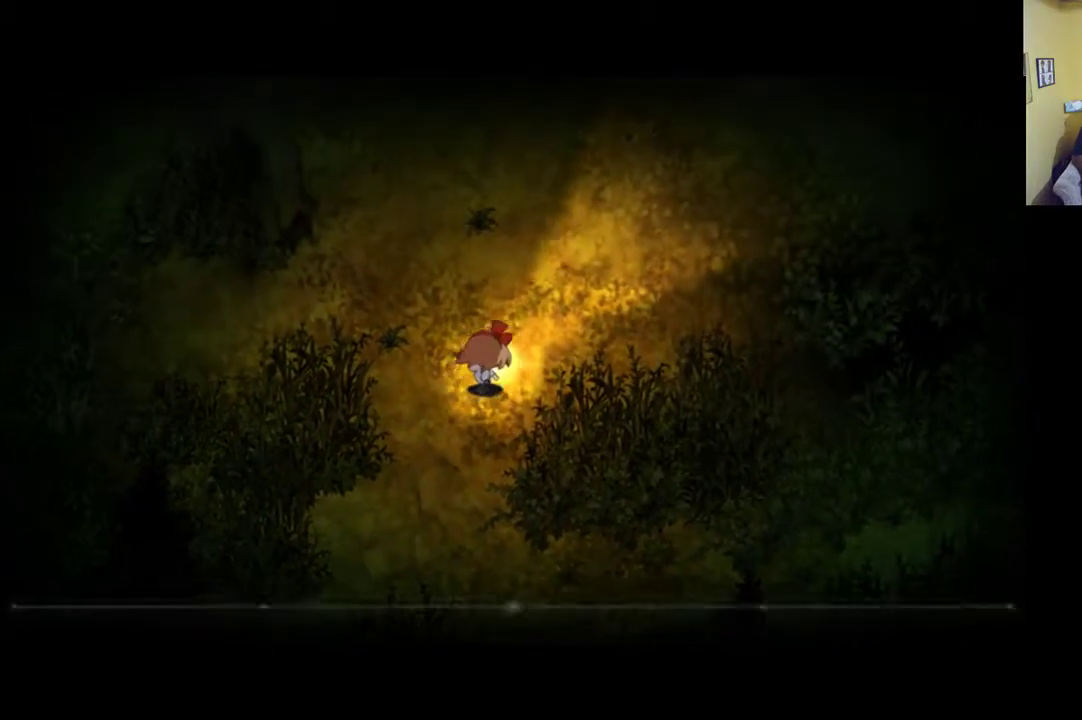
{"buttons": ["R1"], "left_stick": "up-right", "right_stick": "center", "events": []}
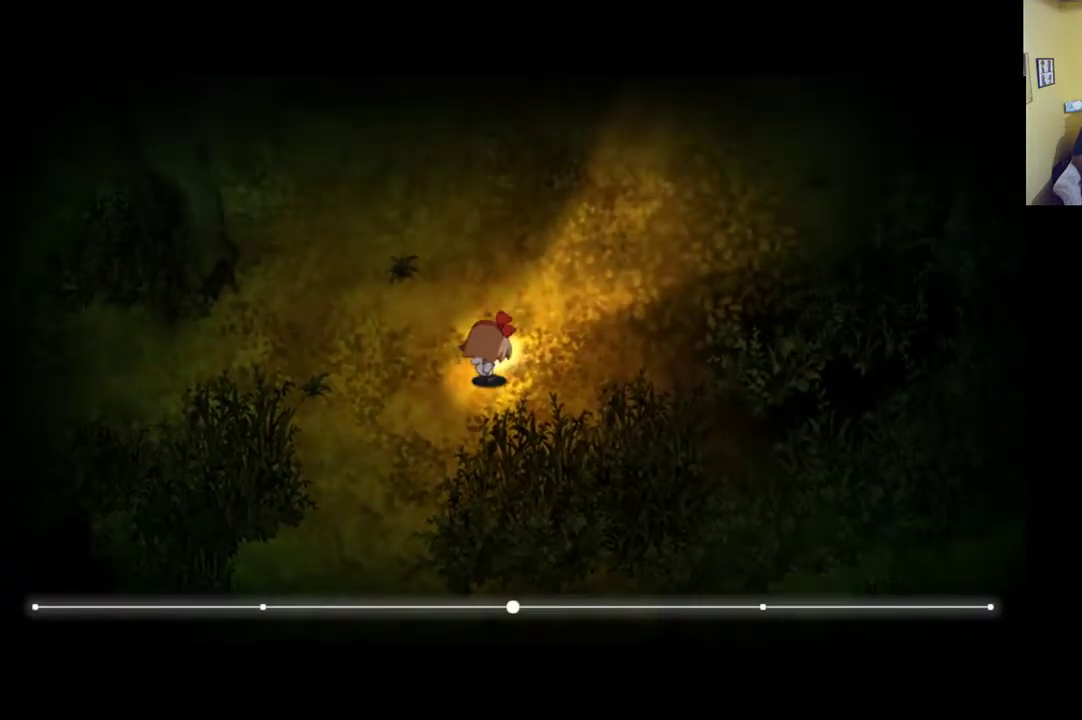
{"buttons": ["R1"], "left_stick": "up-right", "right_stick": "center", "events": []}
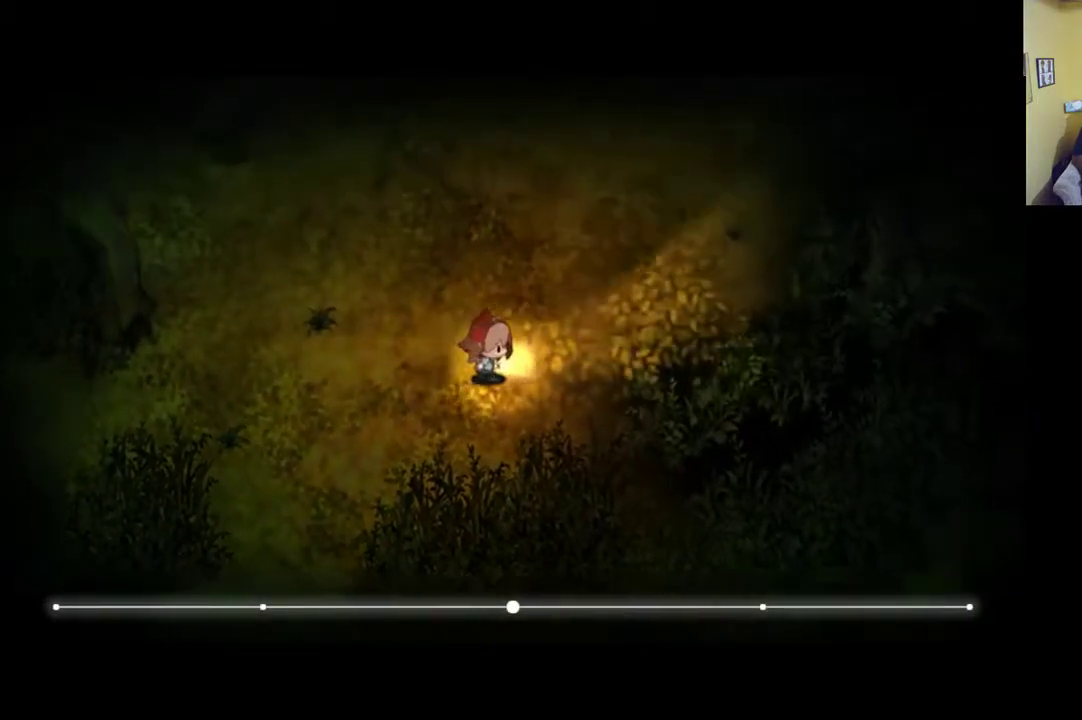
{"buttons": ["R1"], "left_stick": "up-right", "right_stick": "center", "events": []}
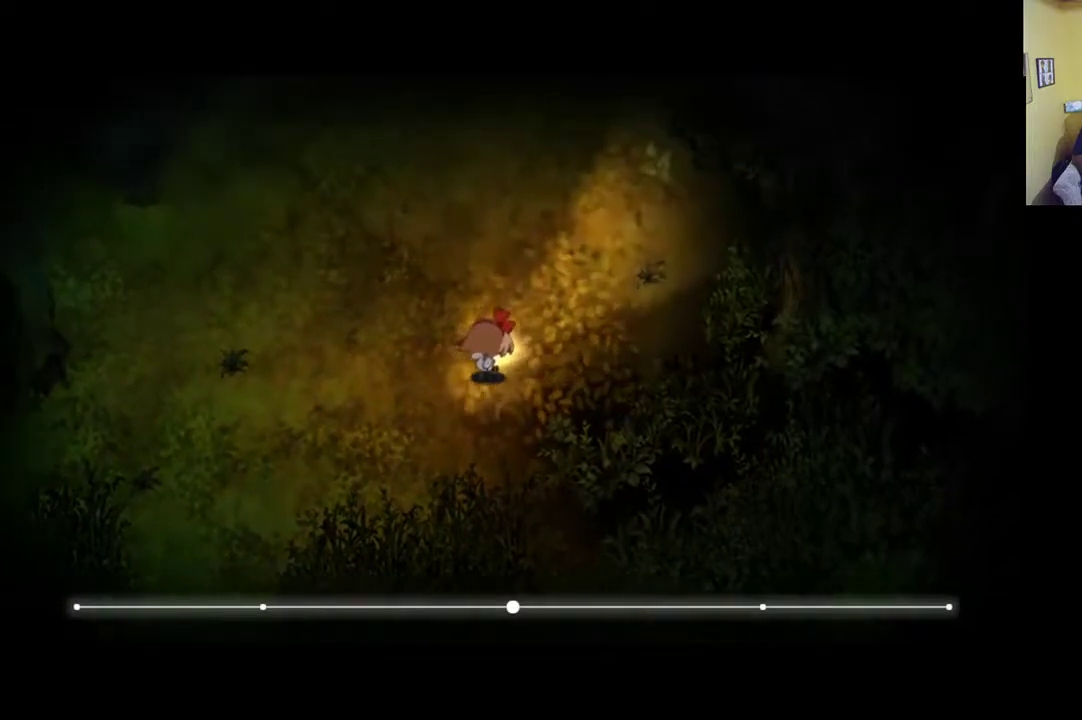
{"buttons": ["R1"], "left_stick": "up-right", "right_stick": "center", "events": []}
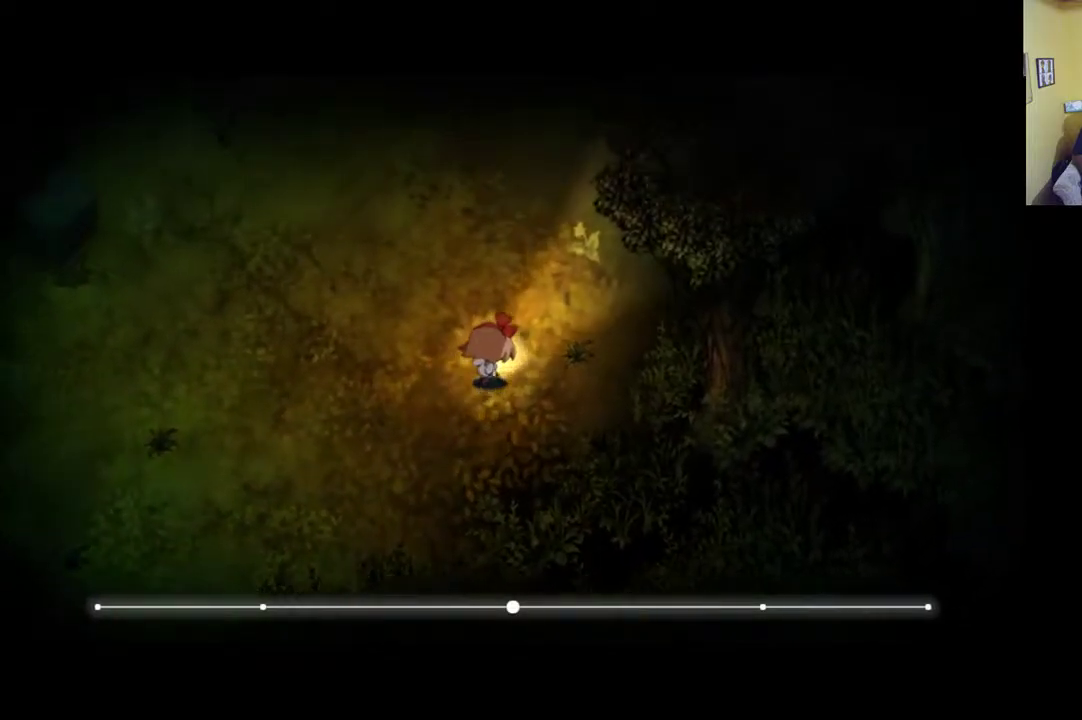
{"buttons": [], "left_stick": "up-right", "right_stick": "center", "events": [[67, "left_stick", "up"], [317, "R1", "up"], [400, "left_stick", "up-right"]]}
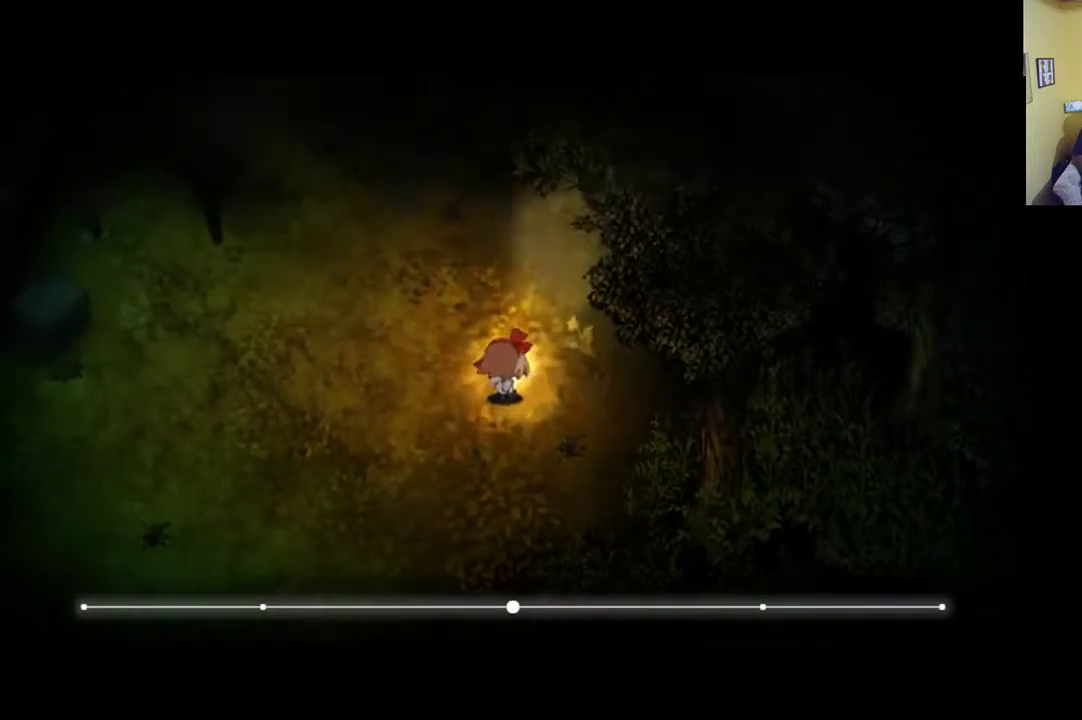
{"buttons": [], "left_stick": "up-right", "right_stick": "center", "events": []}
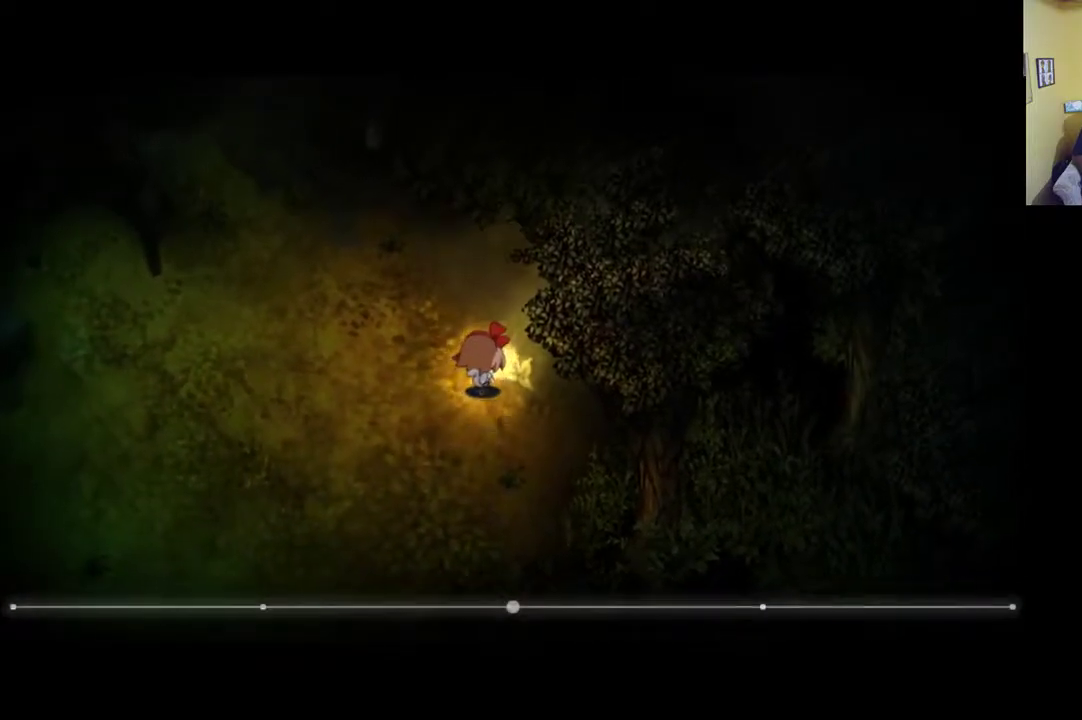
{"buttons": [], "left_stick": "up-right", "right_stick": "center", "events": [[83, "left_stick", "right"], [183, "A", "down"], [283, "A", "up"], [383, "A", "down"], [383, "left_stick", "up-right"], [417, "A", "up"]]}
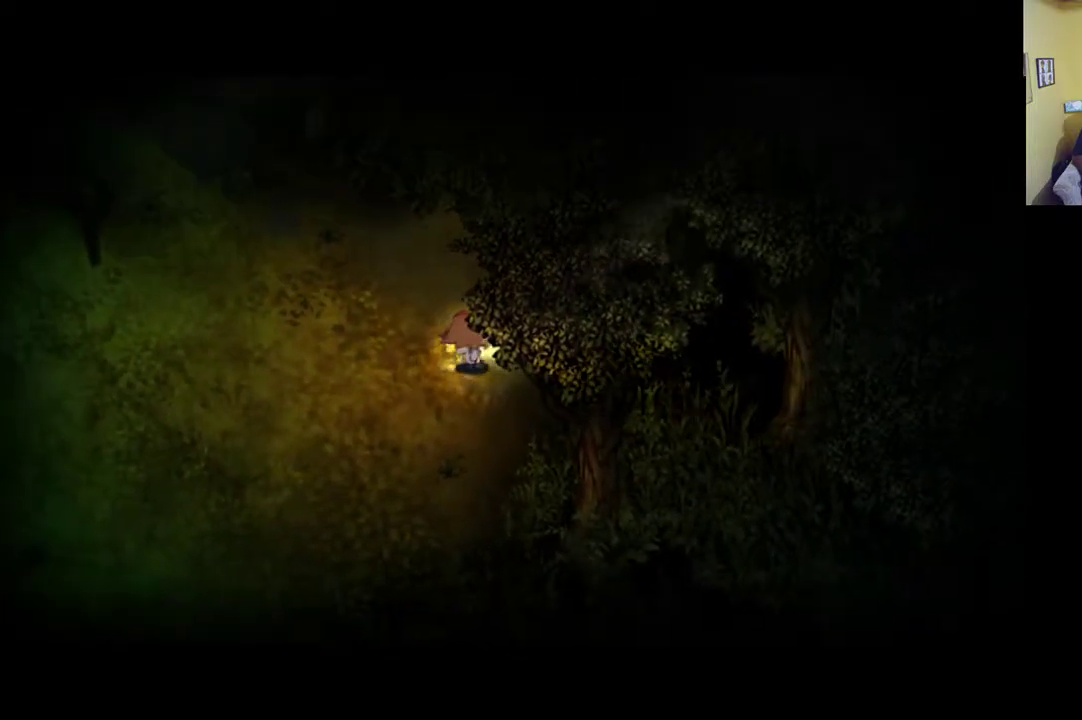
{"buttons": [], "left_stick": "up-left", "right_stick": "center", "events": [[17, "left_stick", "up"], [50, "A", "down"], [117, "A", "up"], [150, "left_stick", "up-left"], [183, "A", "down"], [283, "A", "up"], [383, "A", "down"], [417, "A", "up"]]}
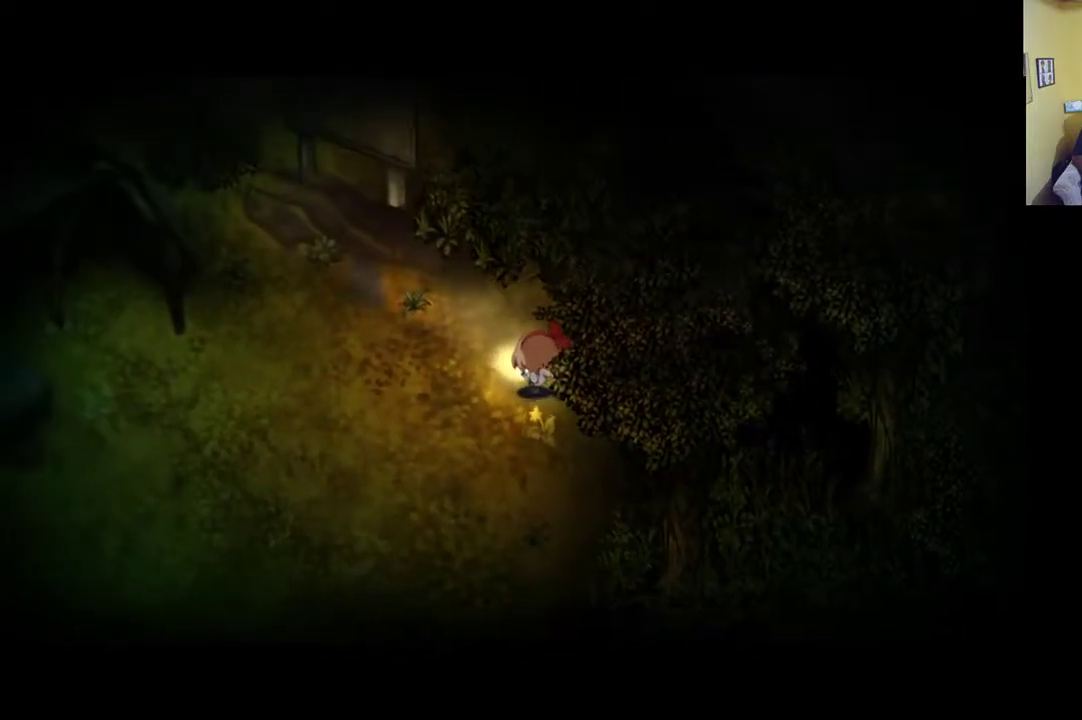
{"buttons": ["R1"], "left_stick": "up-left", "right_stick": "center", "events": [[117, "R1", "down"]]}
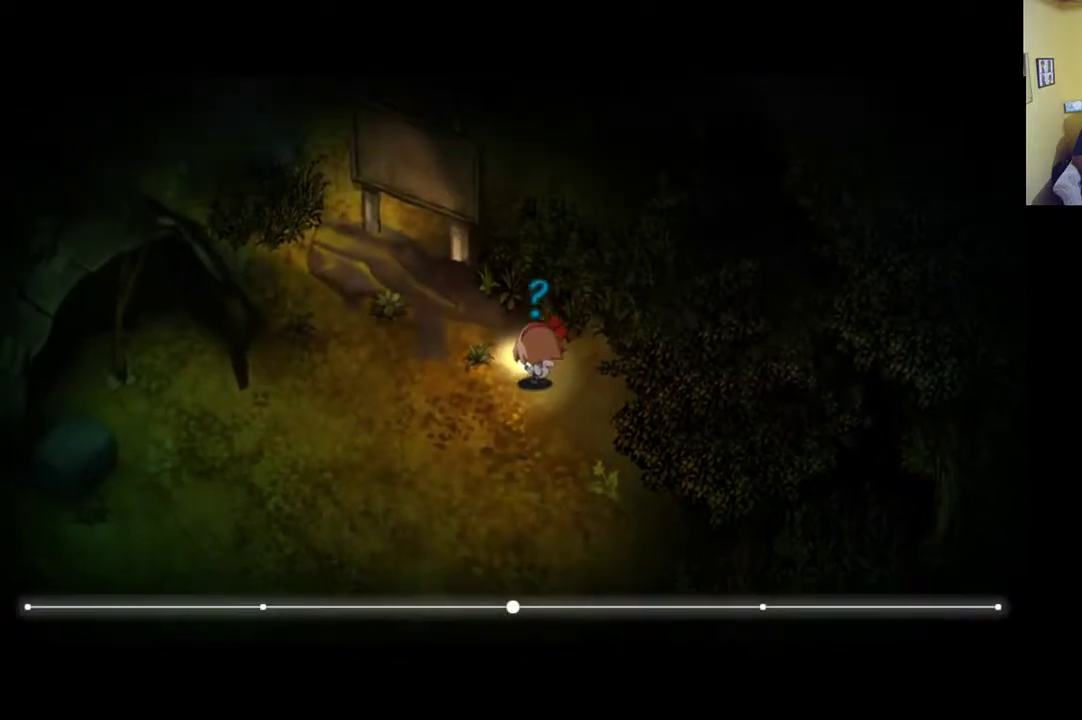
{"buttons": [], "left_stick": "up-left", "right_stick": "center", "events": [[183, "R1", "up"]]}
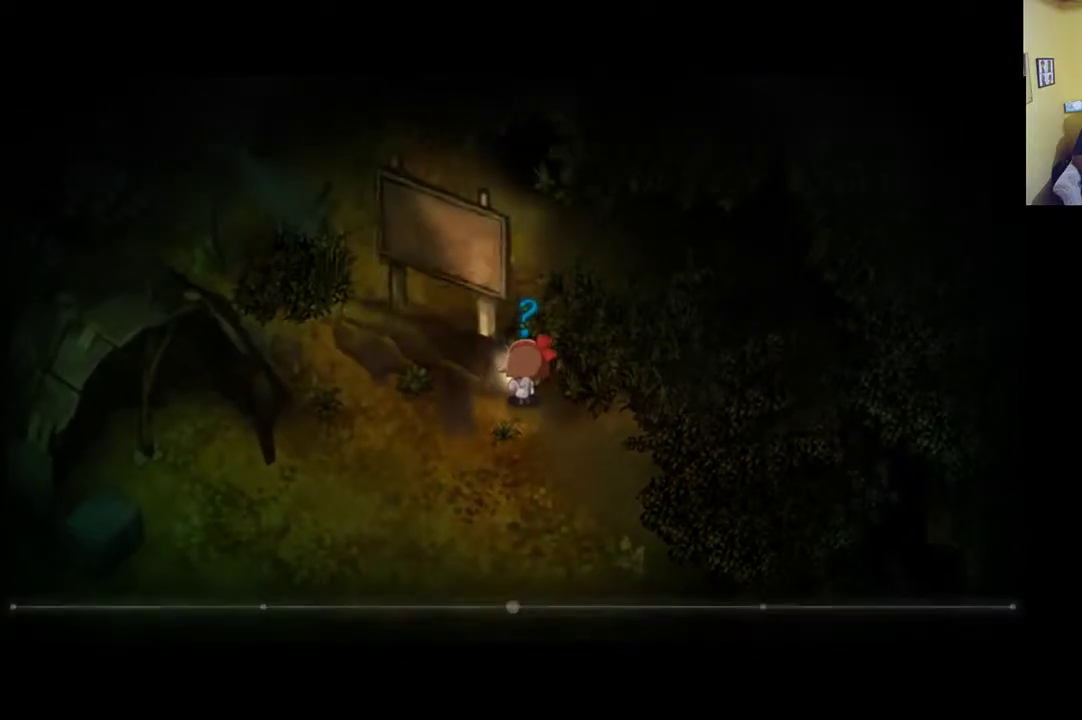
{"buttons": [], "left_stick": "up-left", "right_stick": "center", "events": []}
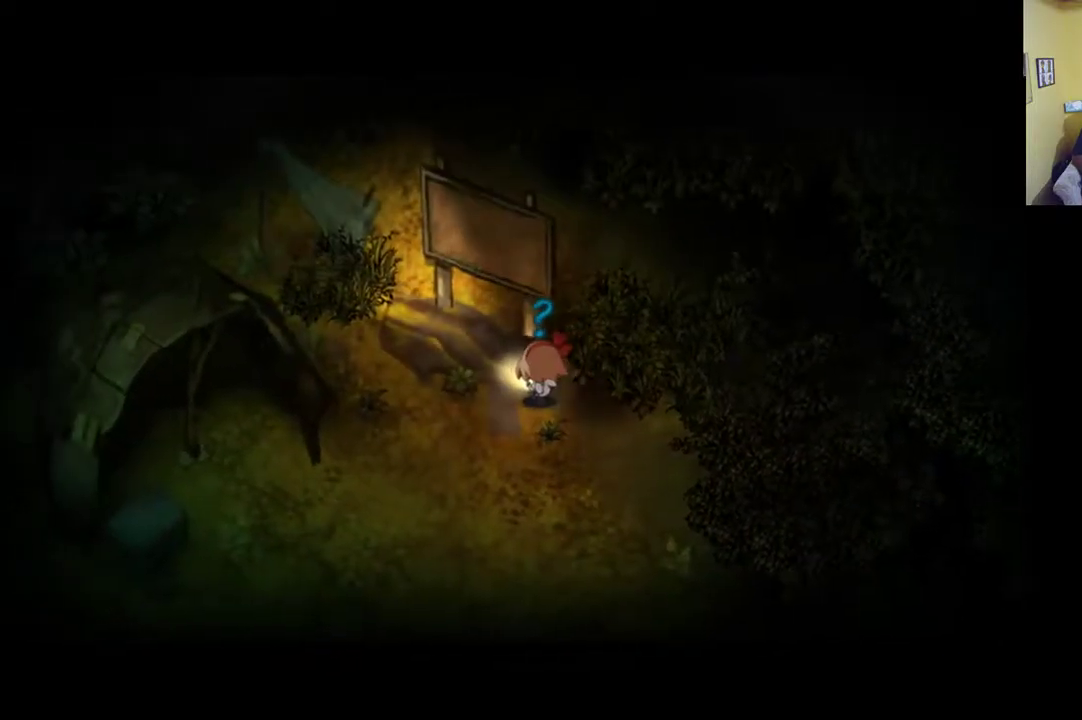
{"buttons": [], "left_stick": "up-left", "right_stick": "center", "events": []}
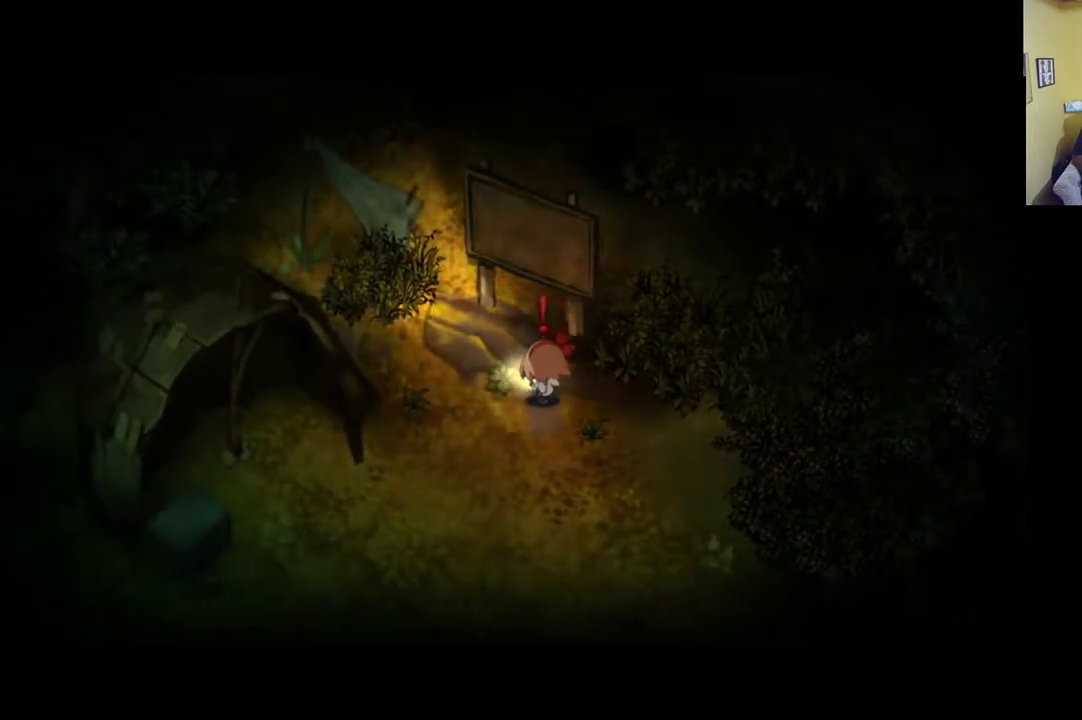
{"buttons": [], "left_stick": "center", "right_stick": "center", "events": [[183, "left_stick", "up"], [383, "left_stick", "center"]]}
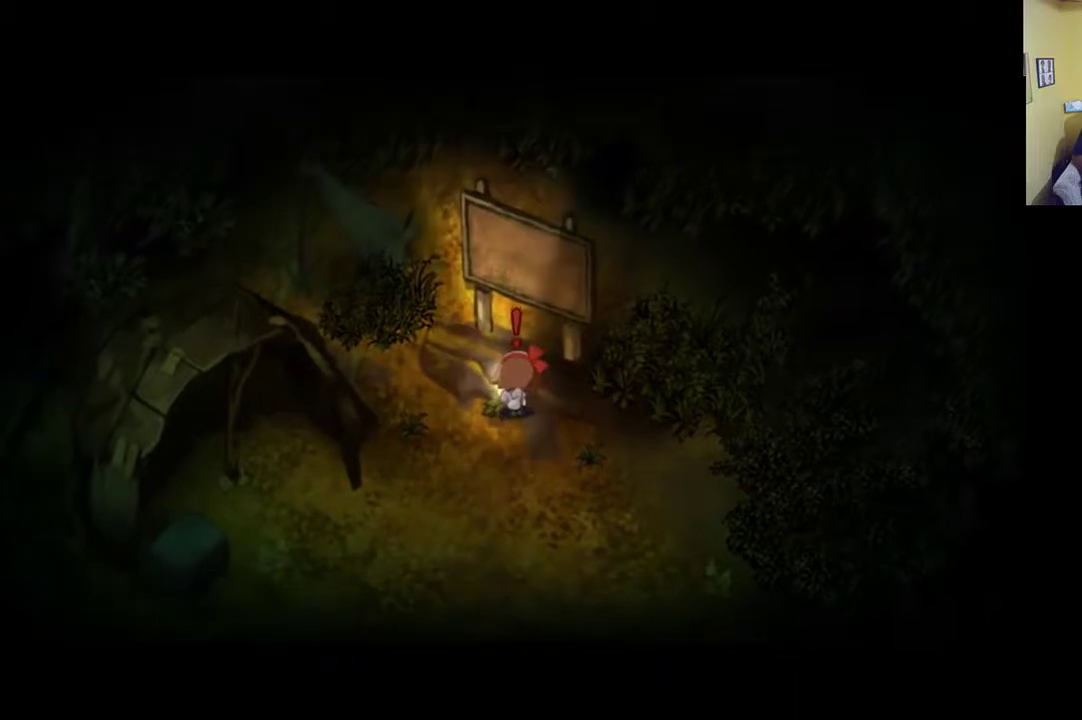
{"buttons": [], "left_stick": "center", "right_stick": "center", "events": [[17, "A", "down"], [117, "A", "up"]]}